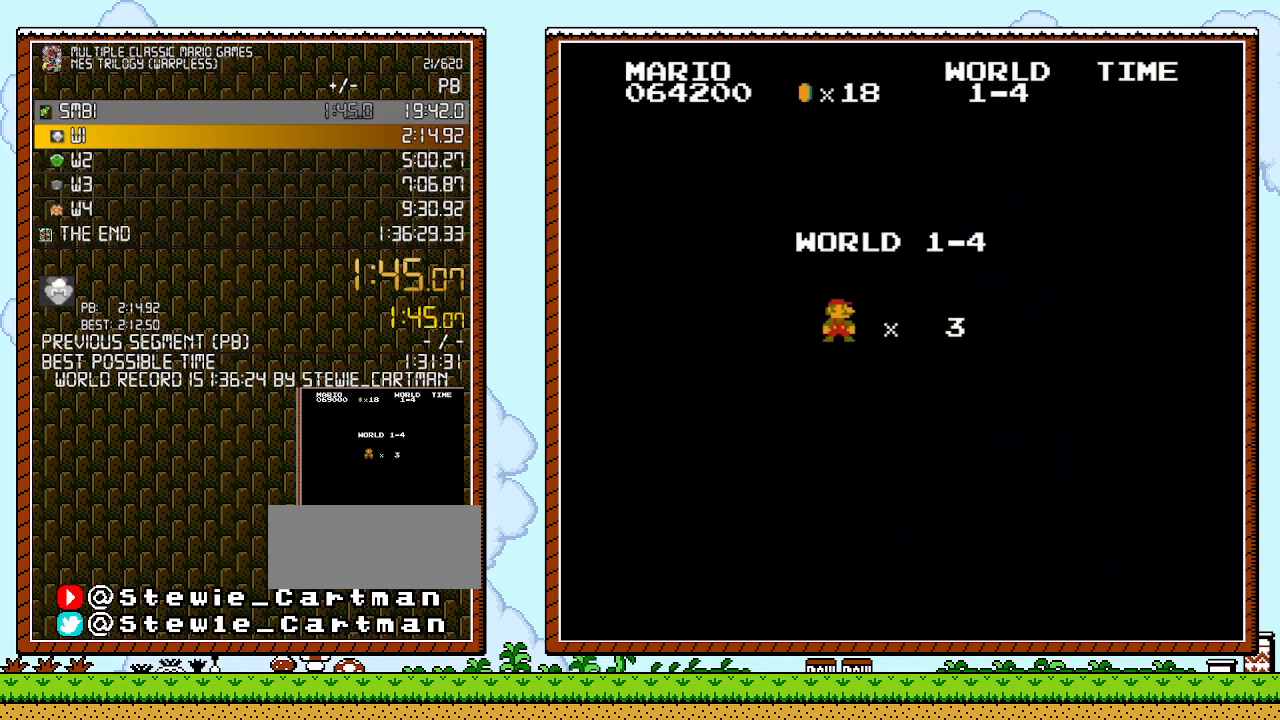
Gameplay with a controller (Nintendo layout); each line is a JSON object with the inputs held at the frame after it. "events" lists button and stick changes between this image and that frame as [ms after this image, input, new state], when the widget could be followed in between. Not read: HOME L1 L2 L3 R1 R2 R3 X Y.
{"buttons": ["B", "DPAD_RIGHT"], "events": [[183, "DPAD_RIGHT", "down"], [250, "B", "down"]]}
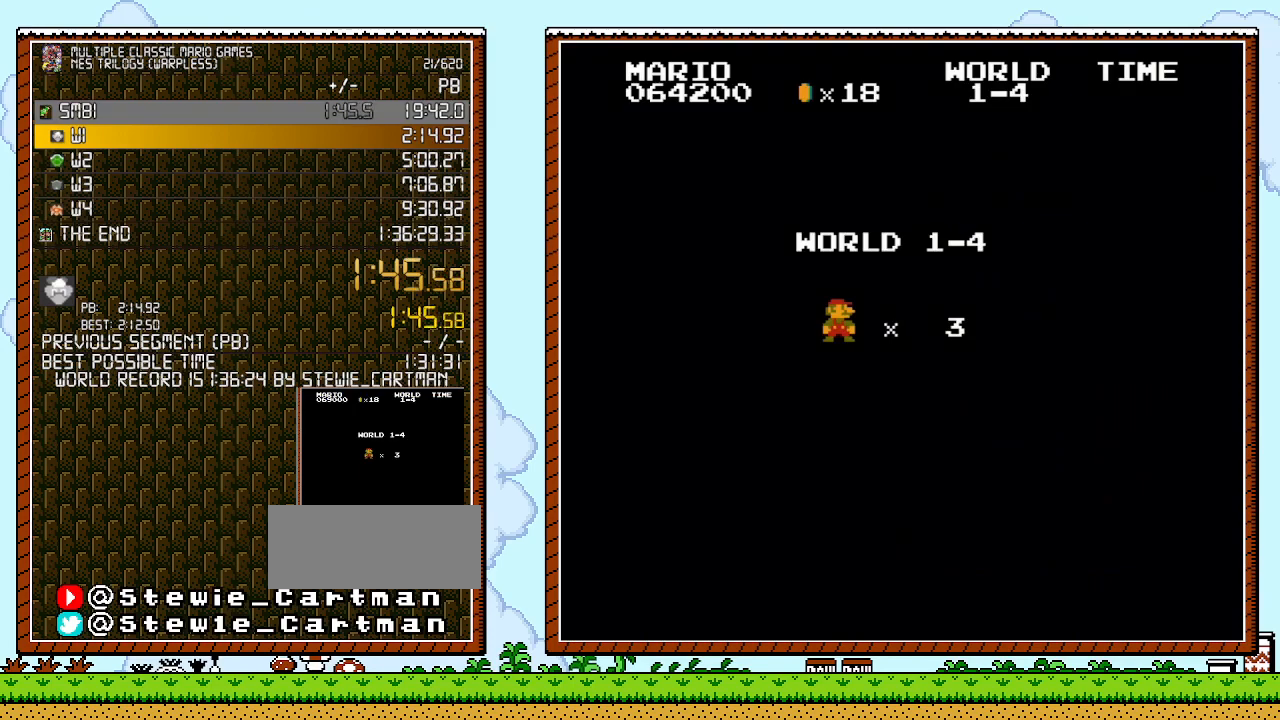
{"buttons": ["B", "DPAD_RIGHT"], "events": []}
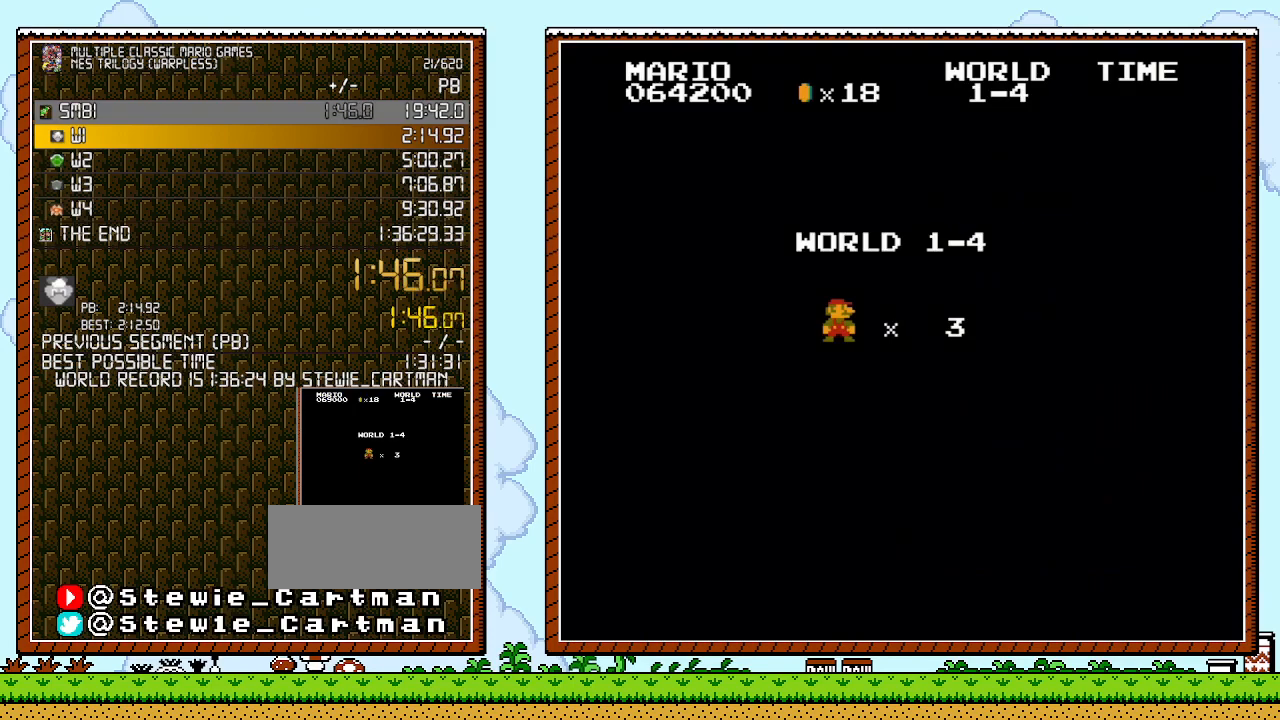
{"buttons": ["B", "DPAD_RIGHT"], "events": []}
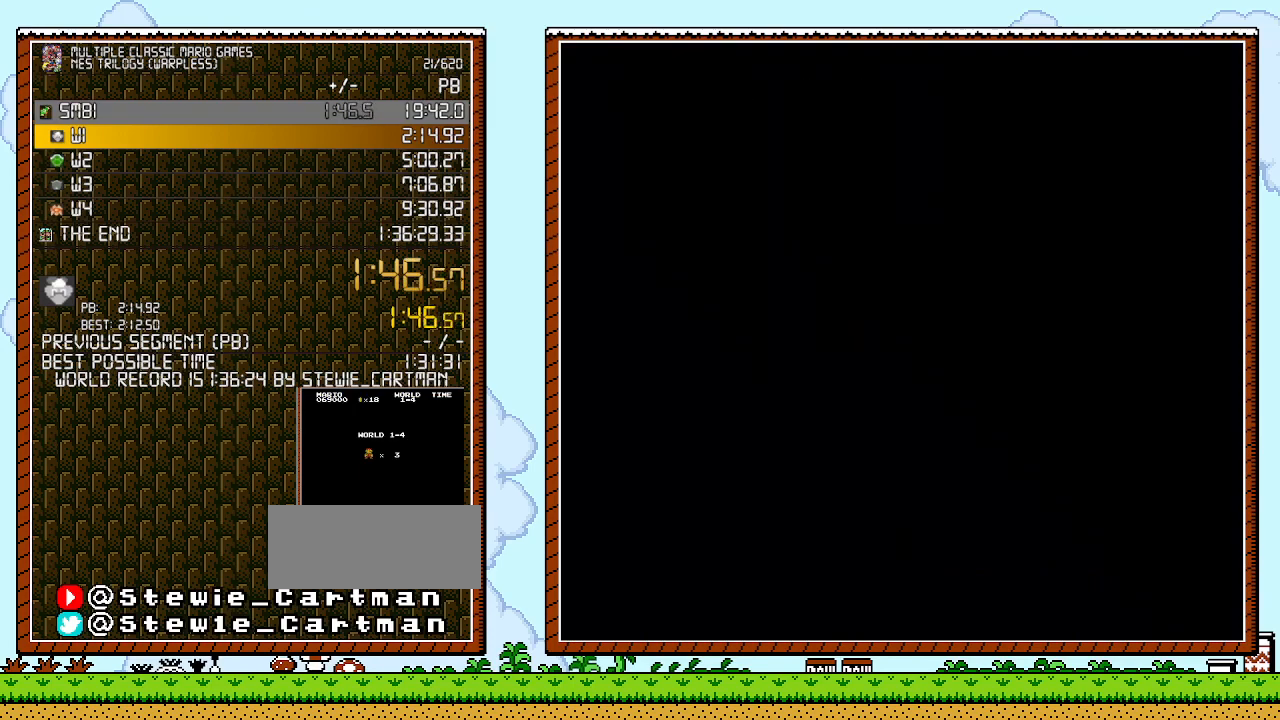
{"buttons": ["B", "DPAD_RIGHT"], "events": []}
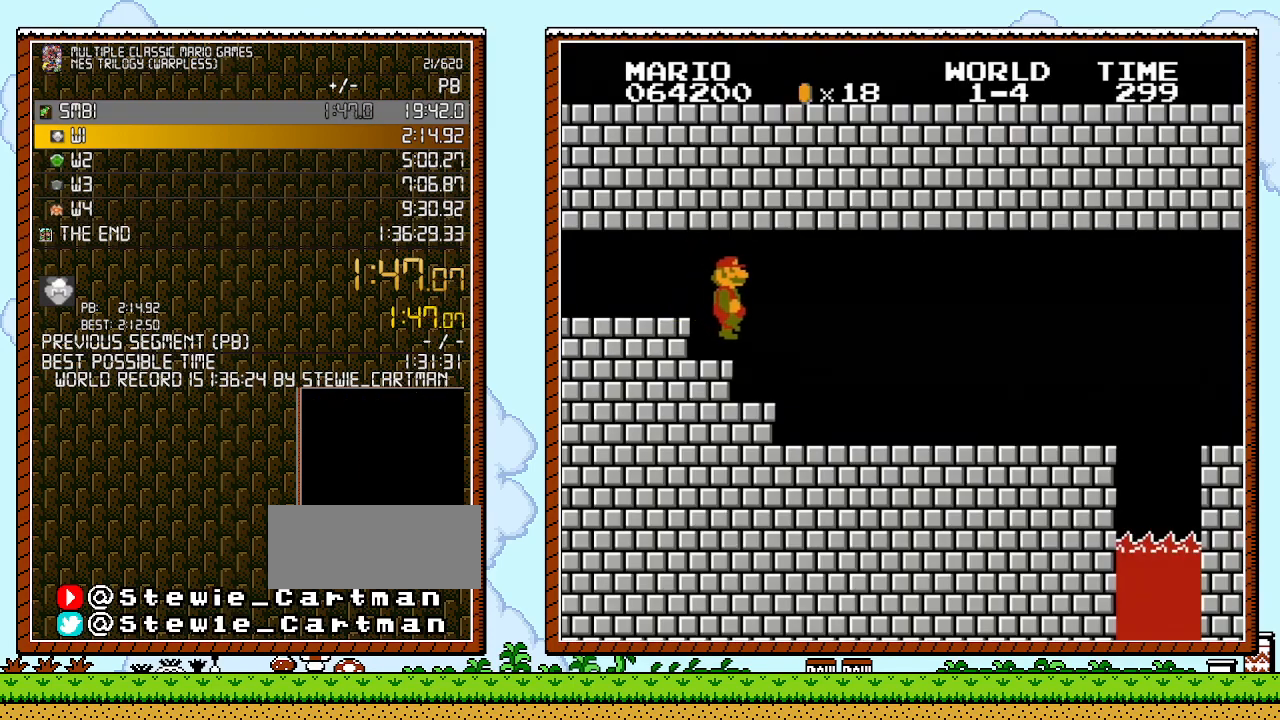
{"buttons": ["B", "DPAD_RIGHT"], "events": []}
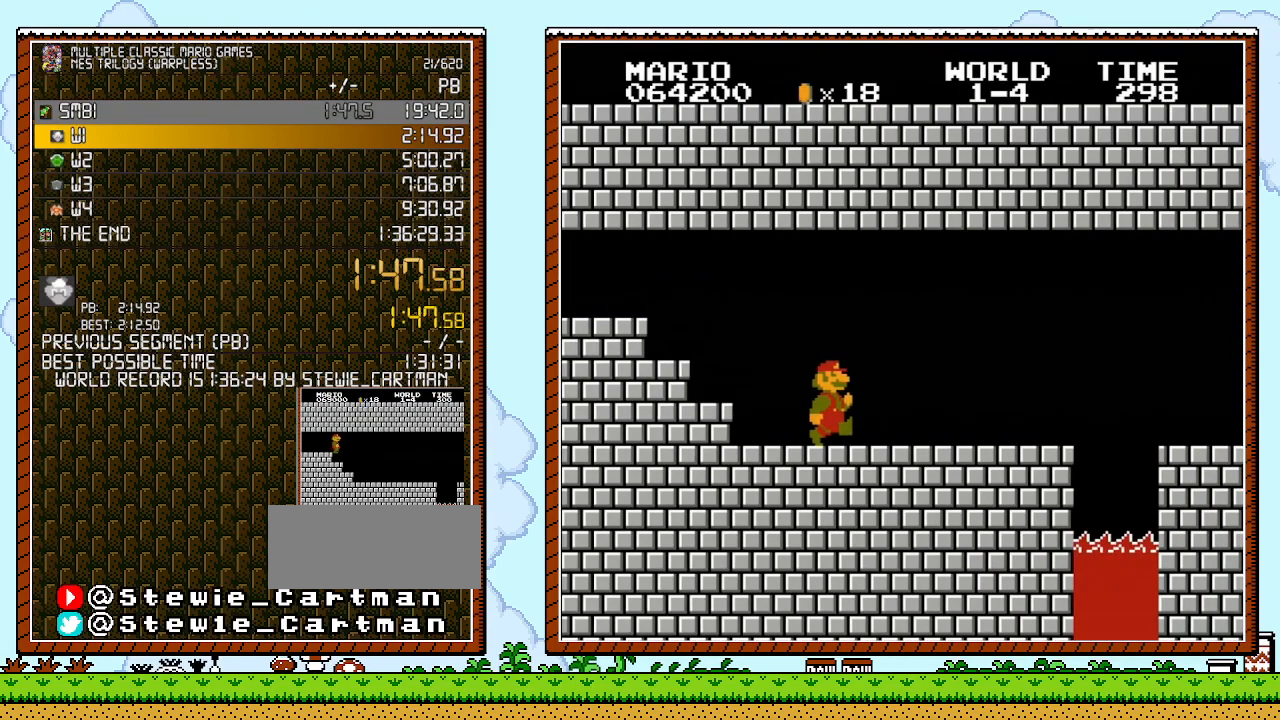
{"buttons": ["B", "DPAD_RIGHT"], "events": []}
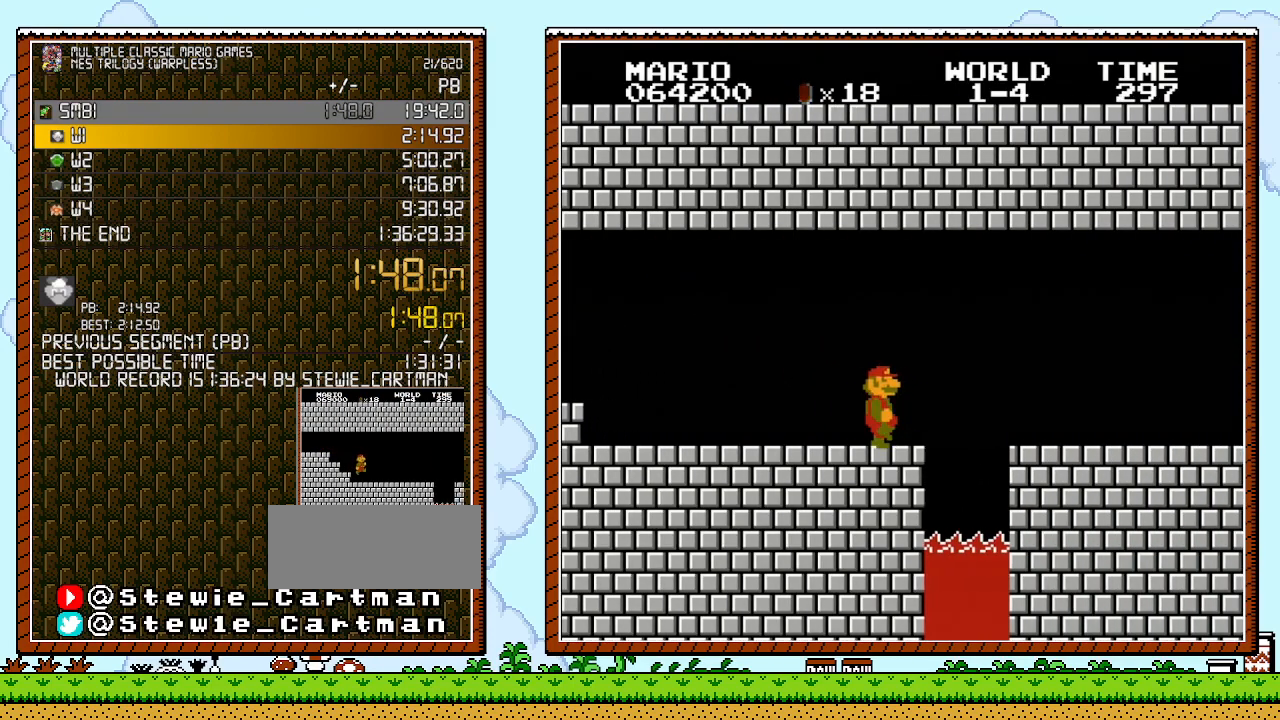
{"buttons": ["A", "B", "DPAD_RIGHT"], "events": [[317, "A", "down"]]}
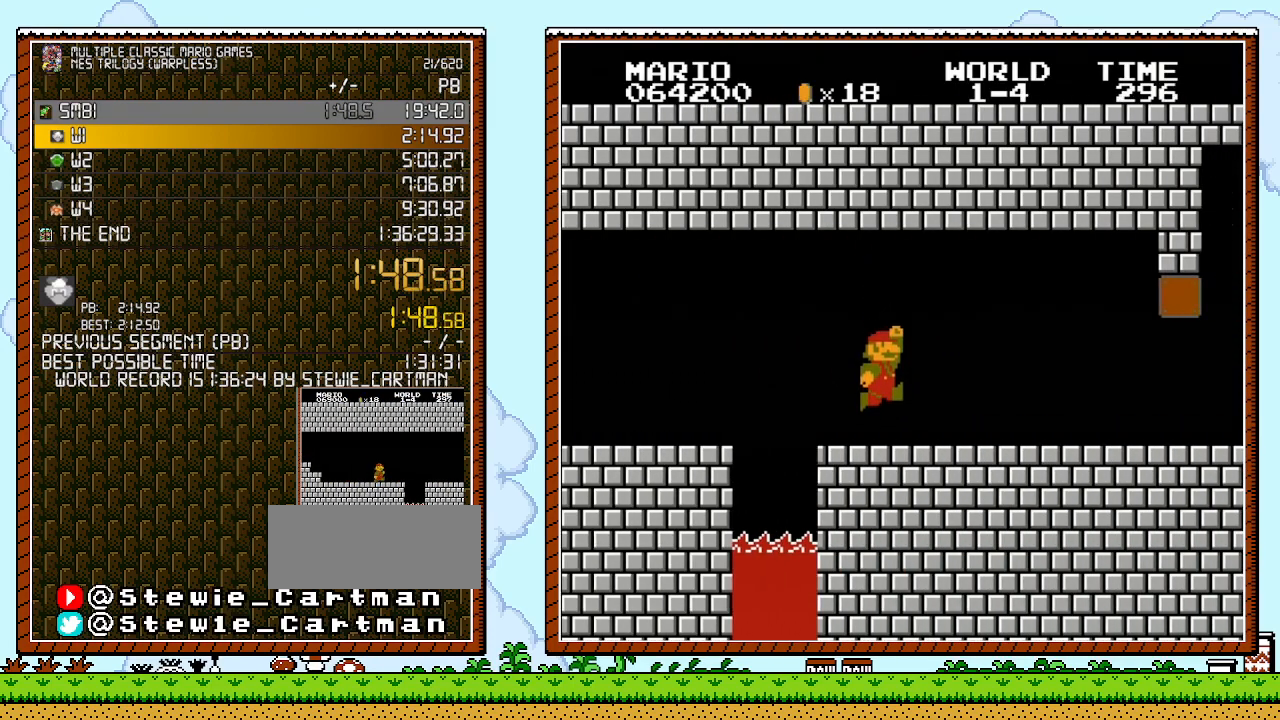
{"buttons": ["B", "DPAD_RIGHT"], "events": [[183, "A", "up"]]}
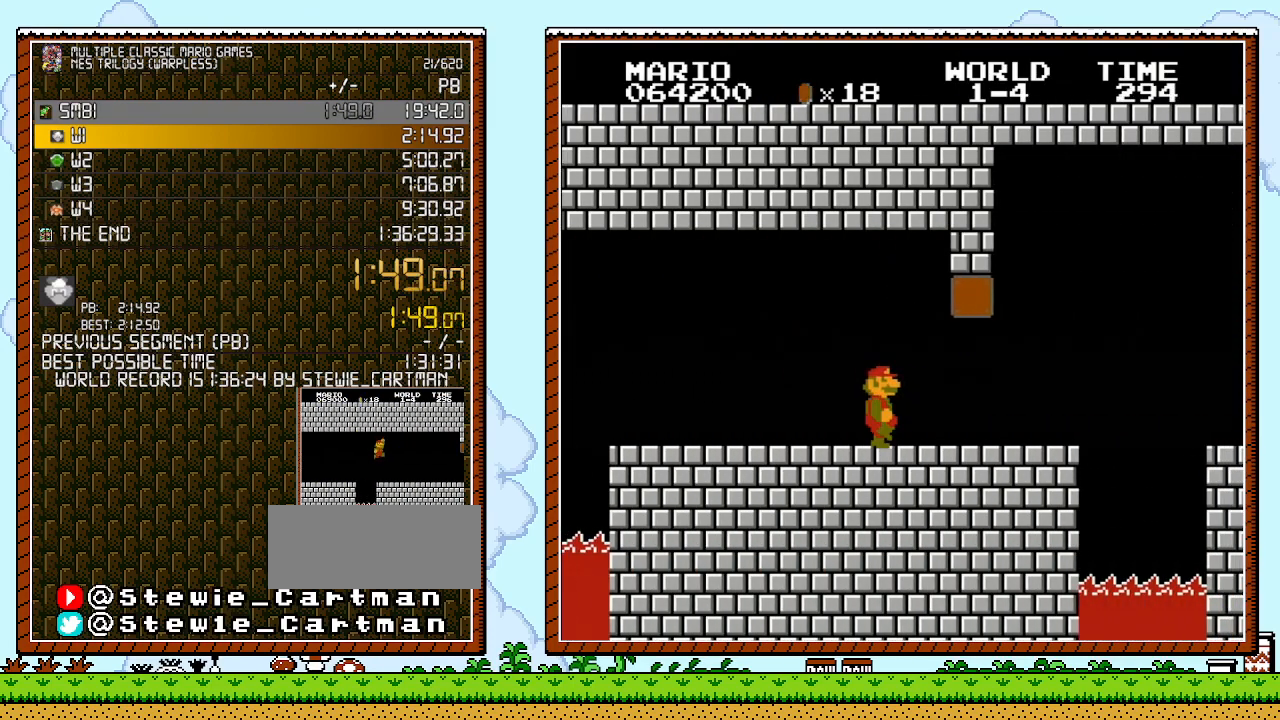
{"buttons": ["A", "B", "DPAD_RIGHT"], "events": [[383, "A", "down"]]}
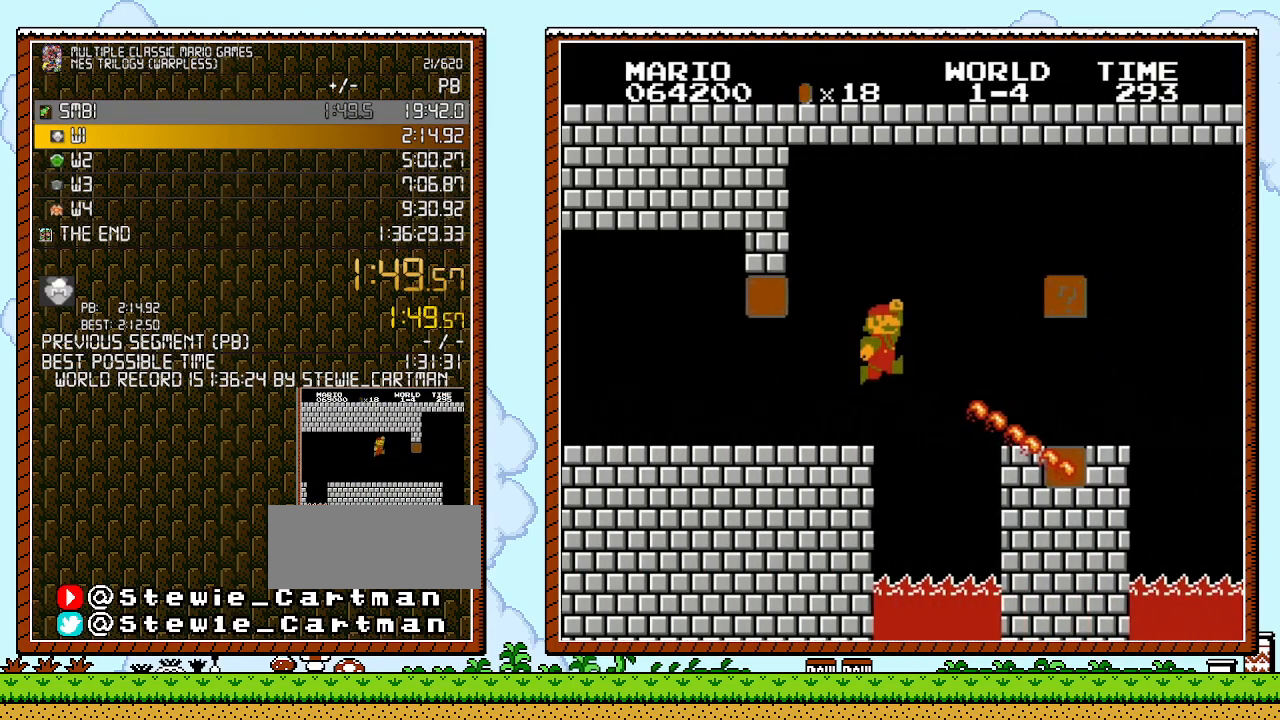
{"buttons": ["B", "DPAD_RIGHT"], "events": [[33, "A", "up"], [183, "A", "down"], [283, "A", "up"]]}
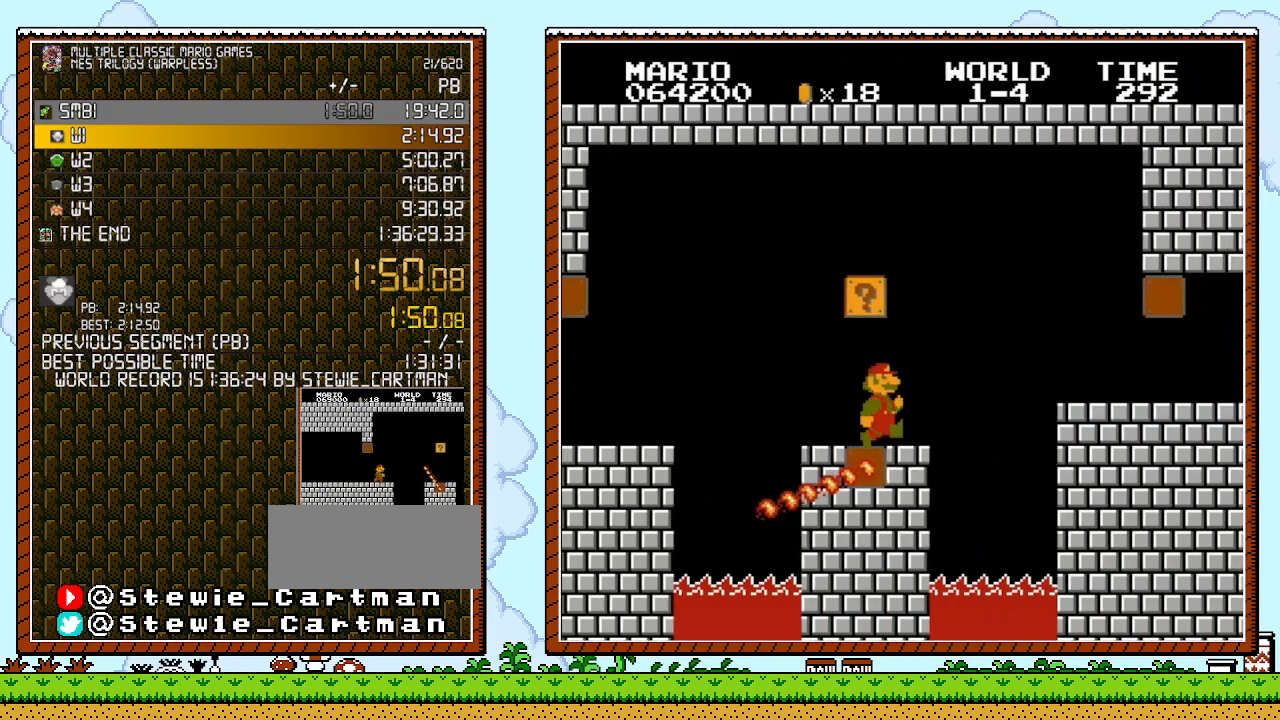
{"buttons": ["B", "DPAD_RIGHT"], "events": [[317, "A", "down"], [467, "A", "up"]]}
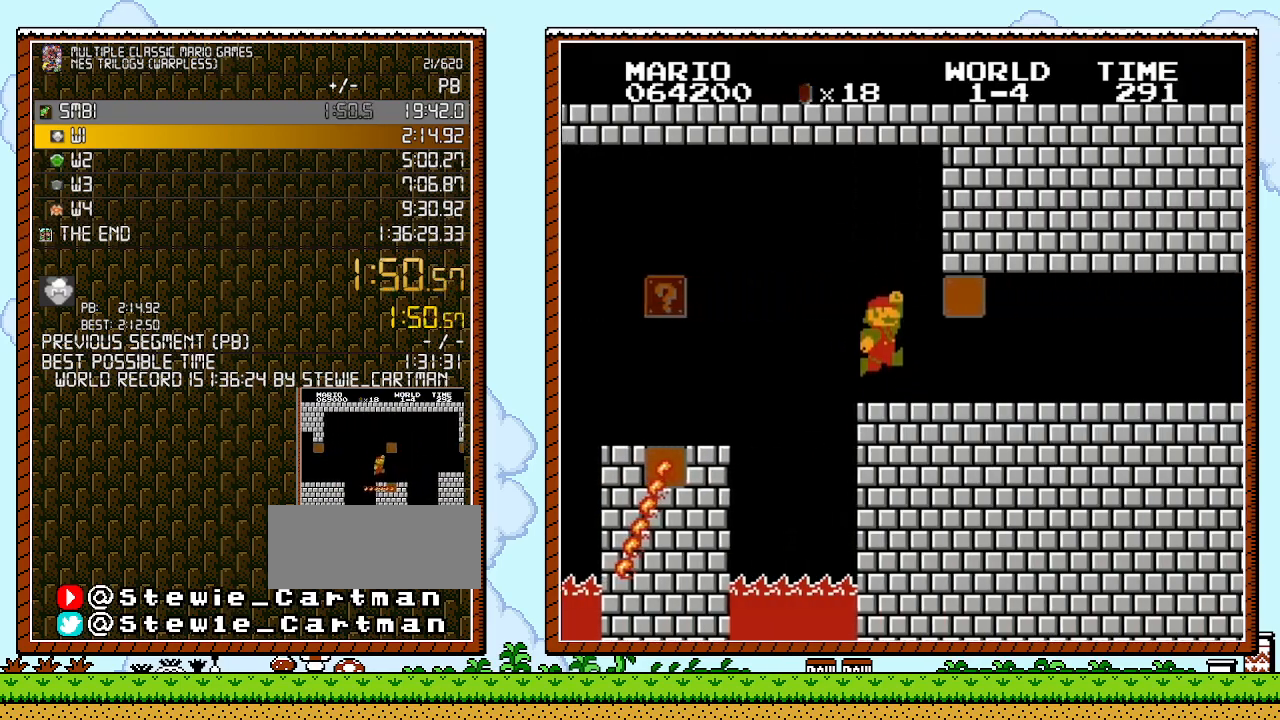
{"buttons": ["B", "DPAD_RIGHT"], "events": [[400, "A", "down"], [500, "A", "up"]]}
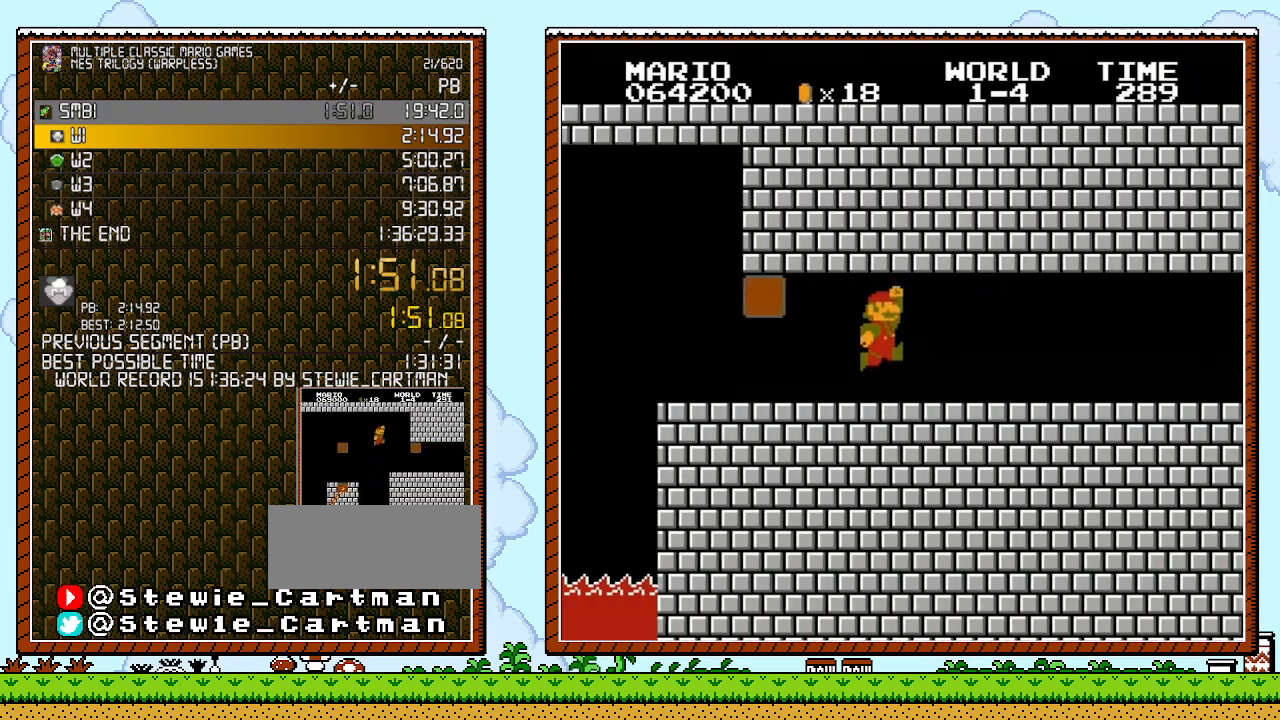
{"buttons": ["A", "B", "DPAD_RIGHT"], "events": [[133, "A", "down"], [283, "A", "up"], [467, "A", "down"]]}
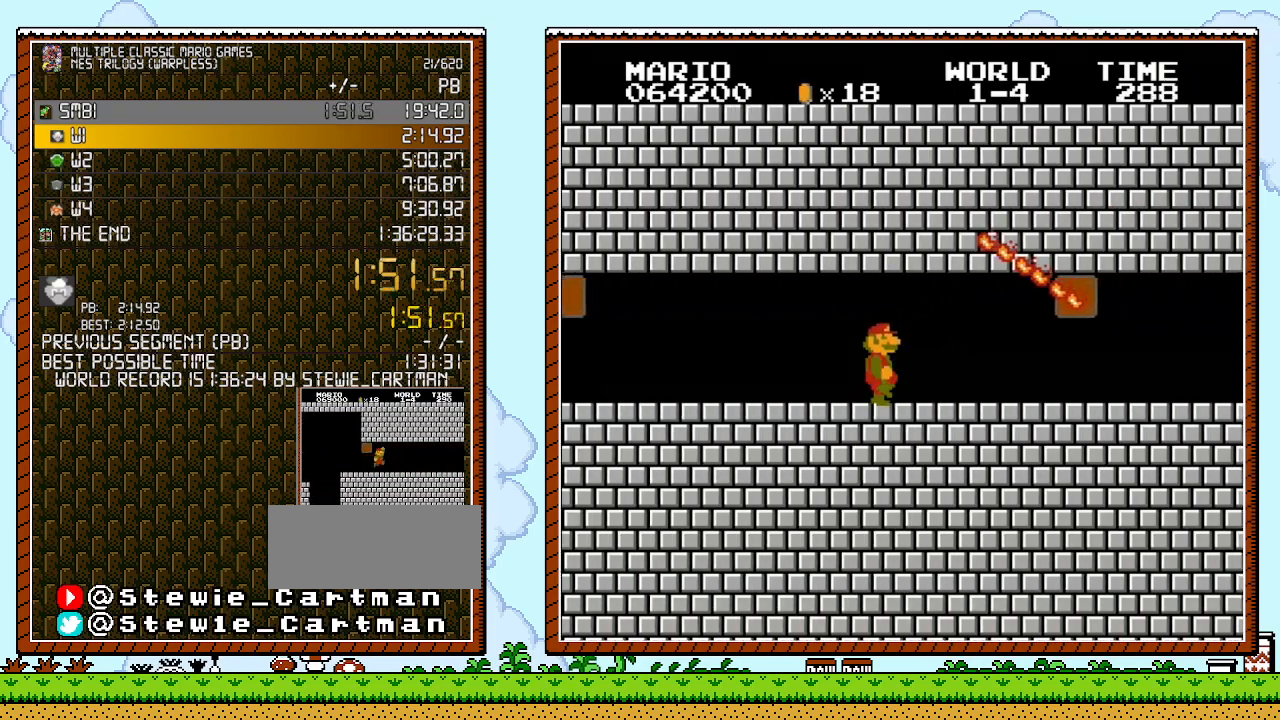
{"buttons": ["B", "DPAD_RIGHT"], "events": [[150, "A", "up"]]}
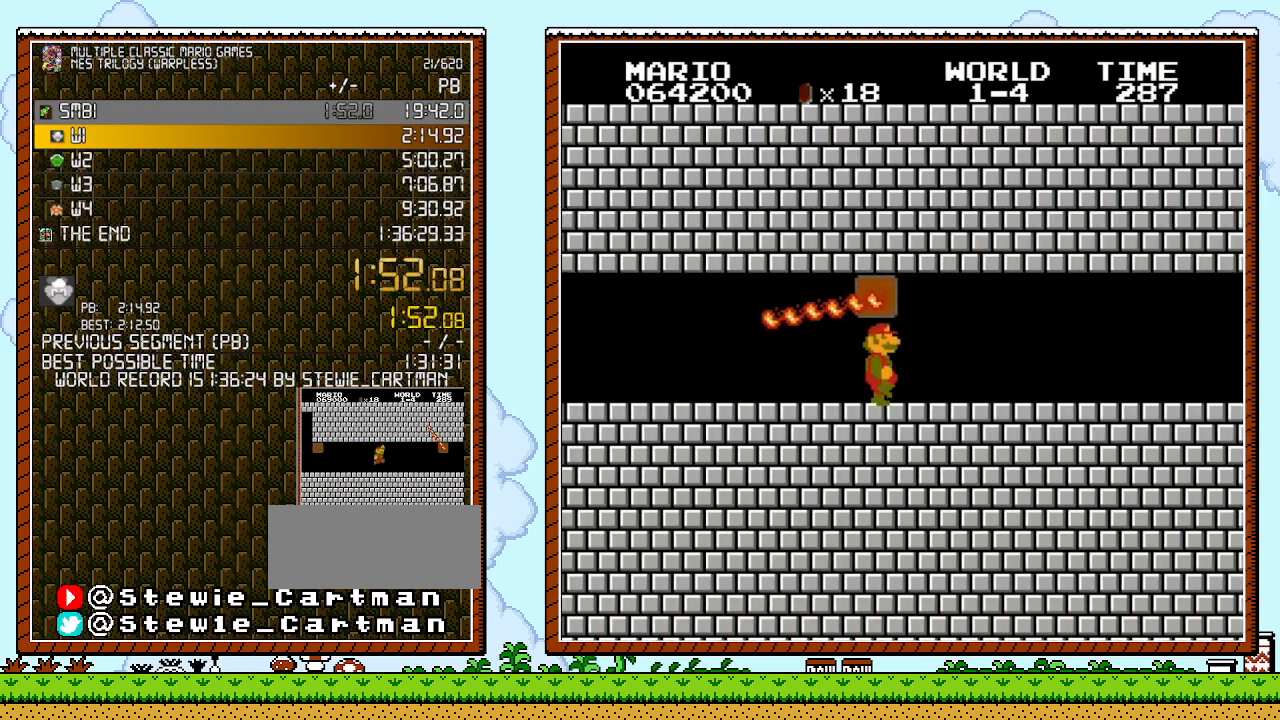
{"buttons": ["B", "DPAD_RIGHT"], "events": [[317, "A", "down"], [400, "A", "up"]]}
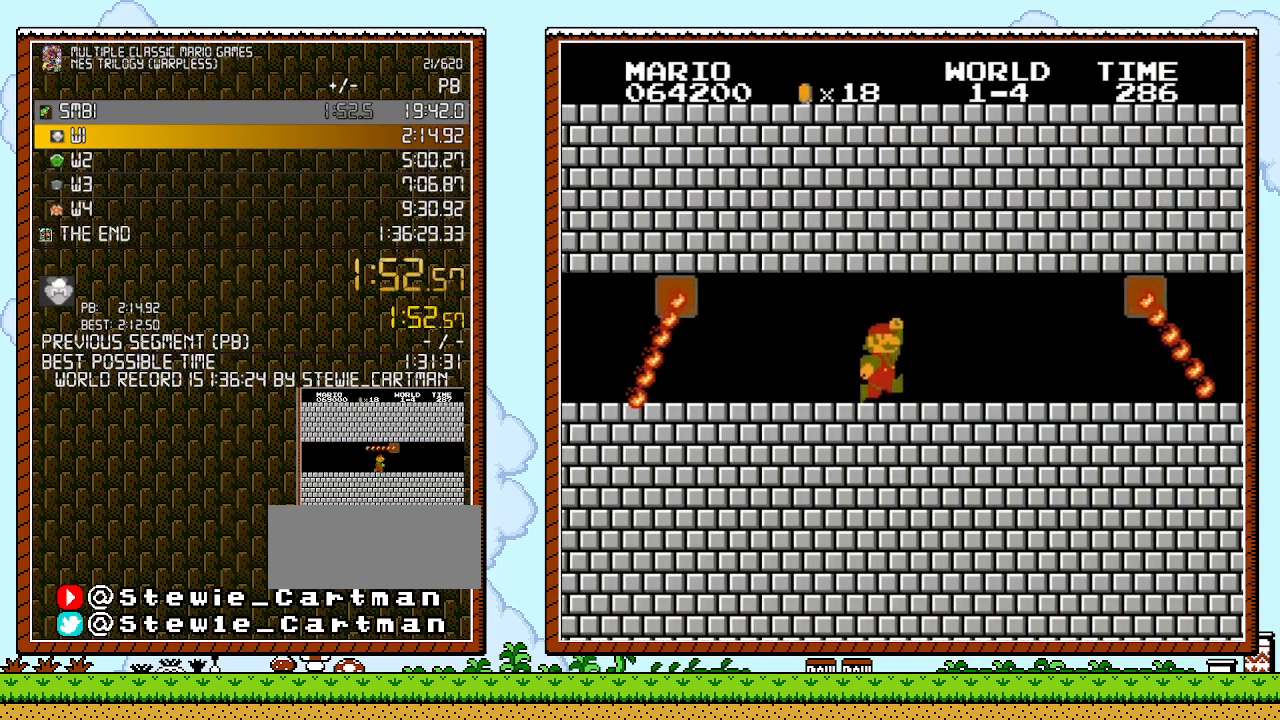
{"buttons": ["A", "B", "DPAD_RIGHT"], "events": [[33, "A", "down"], [217, "A", "up"], [433, "A", "down"]]}
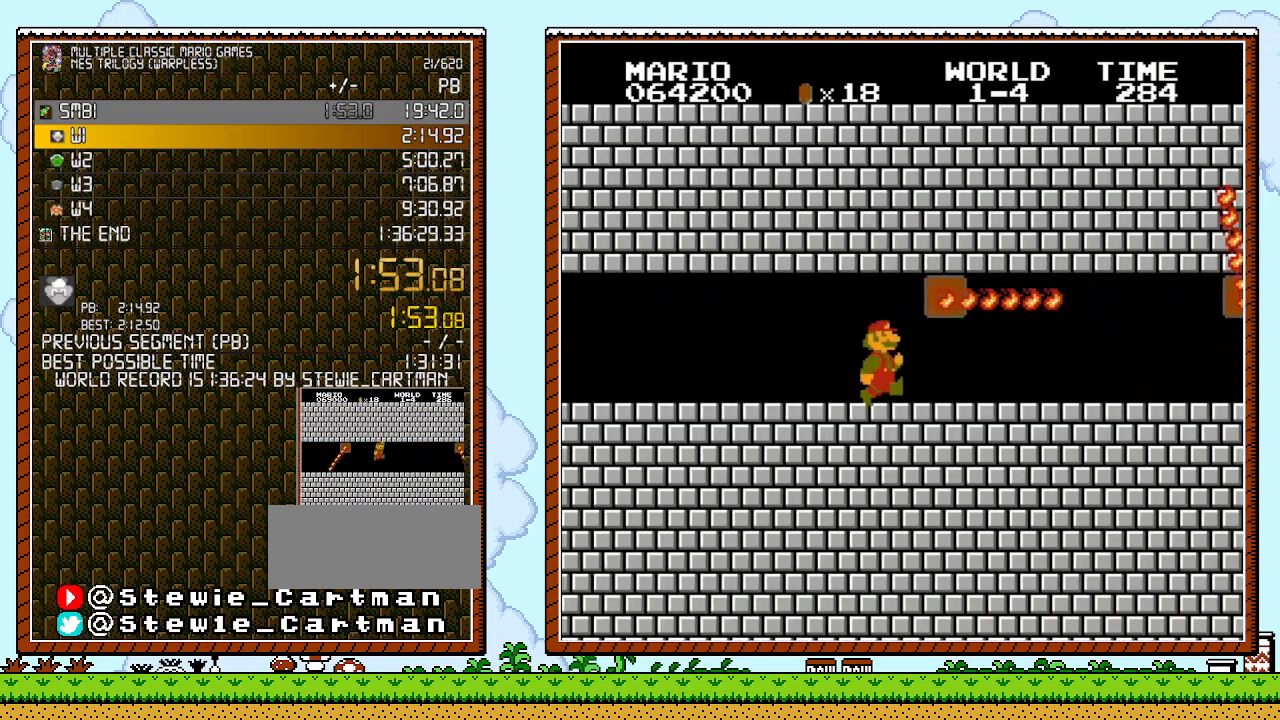
{"buttons": ["B", "DPAD_RIGHT"], "events": [[117, "A", "up"]]}
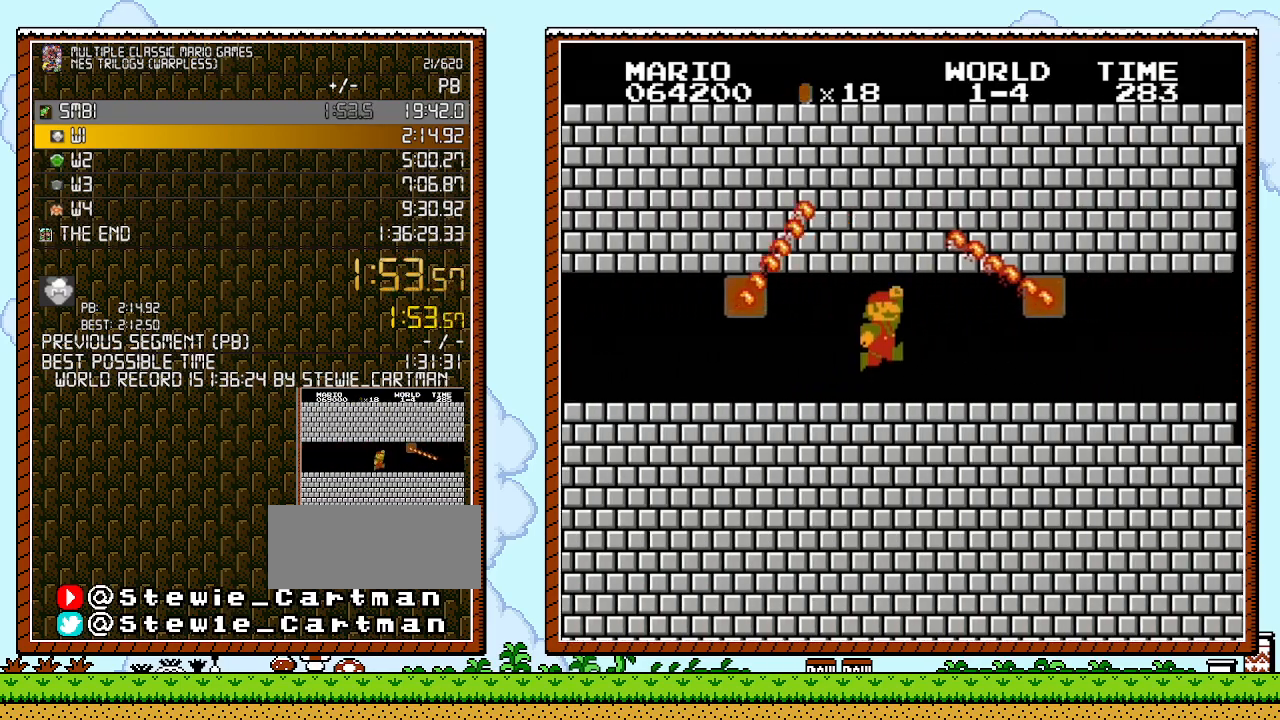
{"buttons": ["B", "DPAD_RIGHT"], "events": [[100, "A", "down"], [250, "A", "up"]]}
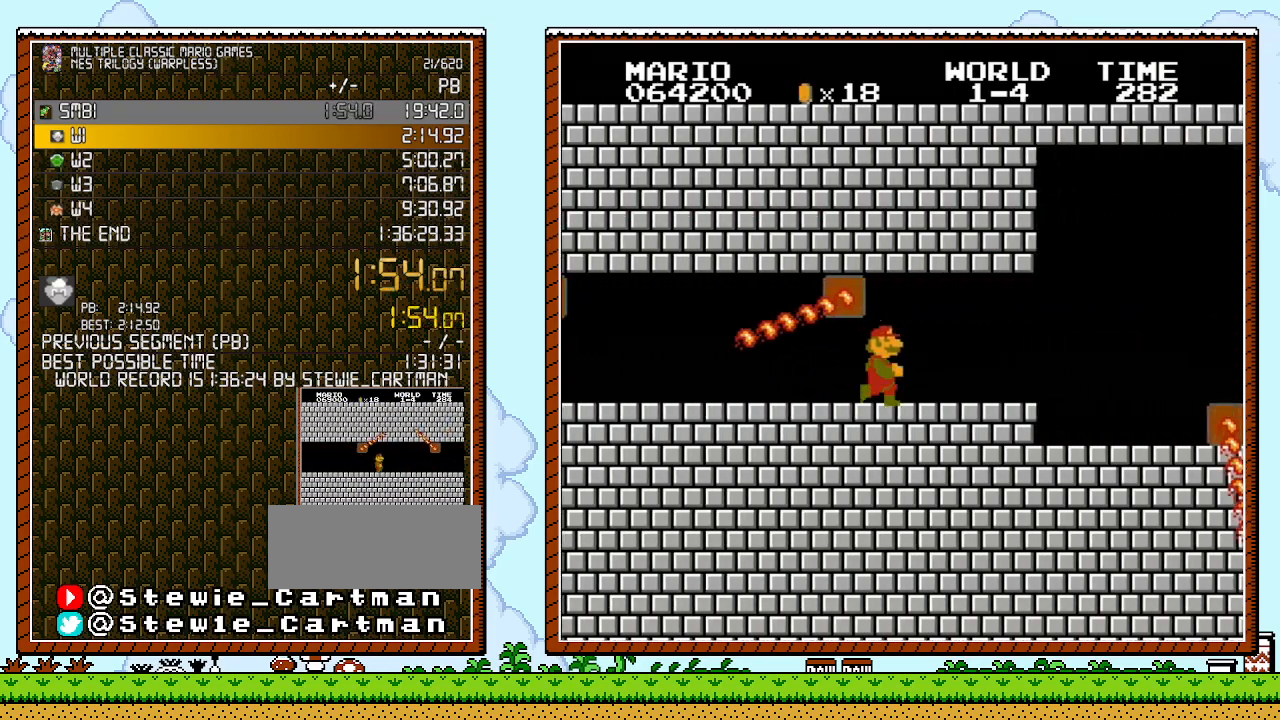
{"buttons": ["B", "DPAD_RIGHT"], "events": [[250, "A", "down"], [367, "A", "up"]]}